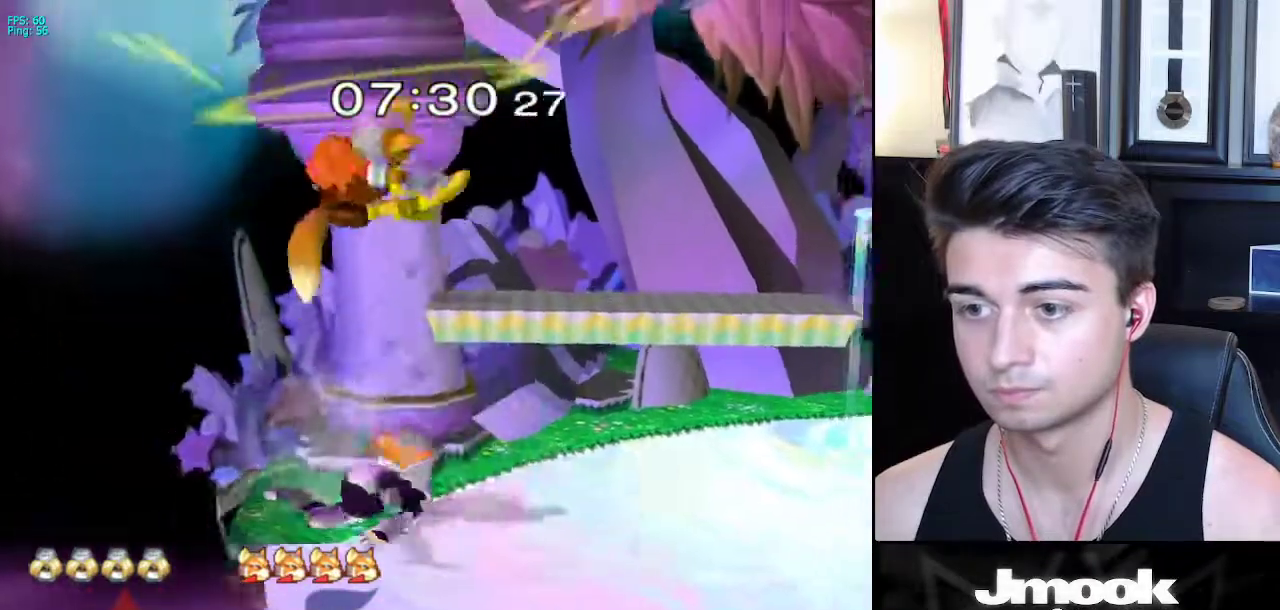
Gameplay with a controller (Nintendo layout); each line is a JSON object with the inputs held at the frame after it. "events" lists button and stick changes between this image and that frame as [ms after this image, input, new state], when the widget could be followed in between. Not read: L3 R3 START.
{"buttons": [], "left_stick": "center", "right_stick": "center", "events": [[183, "left_stick", "center"], [300, "X", "down"], [300, "left_stick", "left"], [333, "X", "up"], [350, "Z", "down"], [450, "Z", "up"], [483, "left_stick", "center"]]}
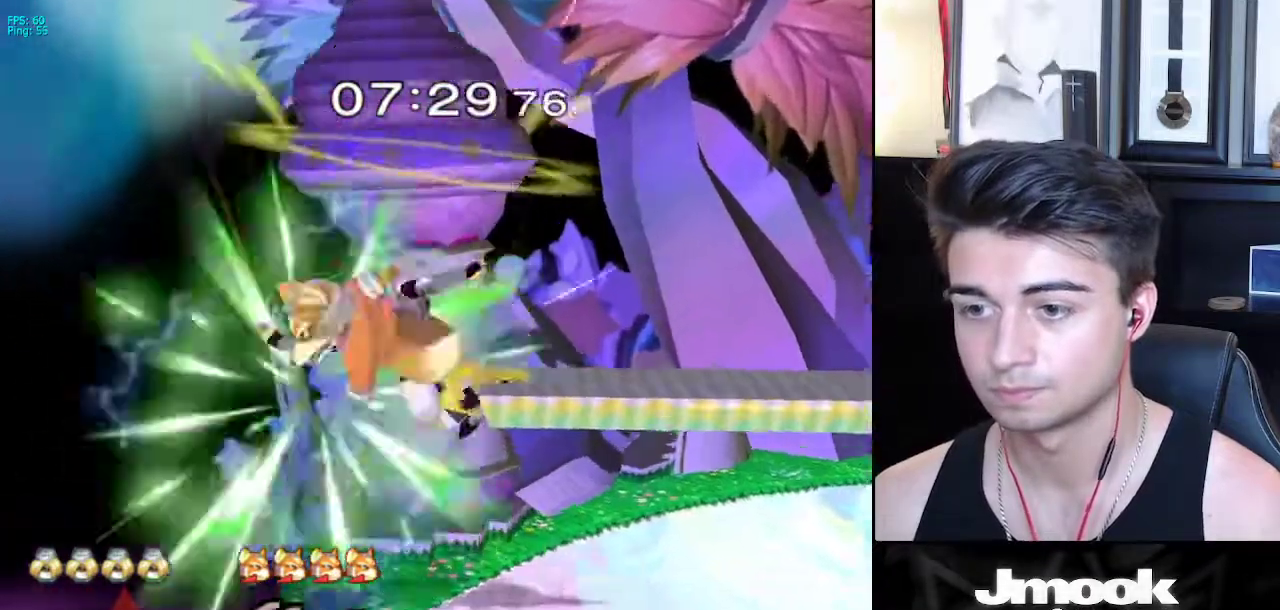
{"buttons": ["B"], "left_stick": "center", "right_stick": "center", "events": [[67, "left_stick", "up-left"], [250, "left_stick", "down"], [317, "left_stick", "center"], [433, "B", "down"]]}
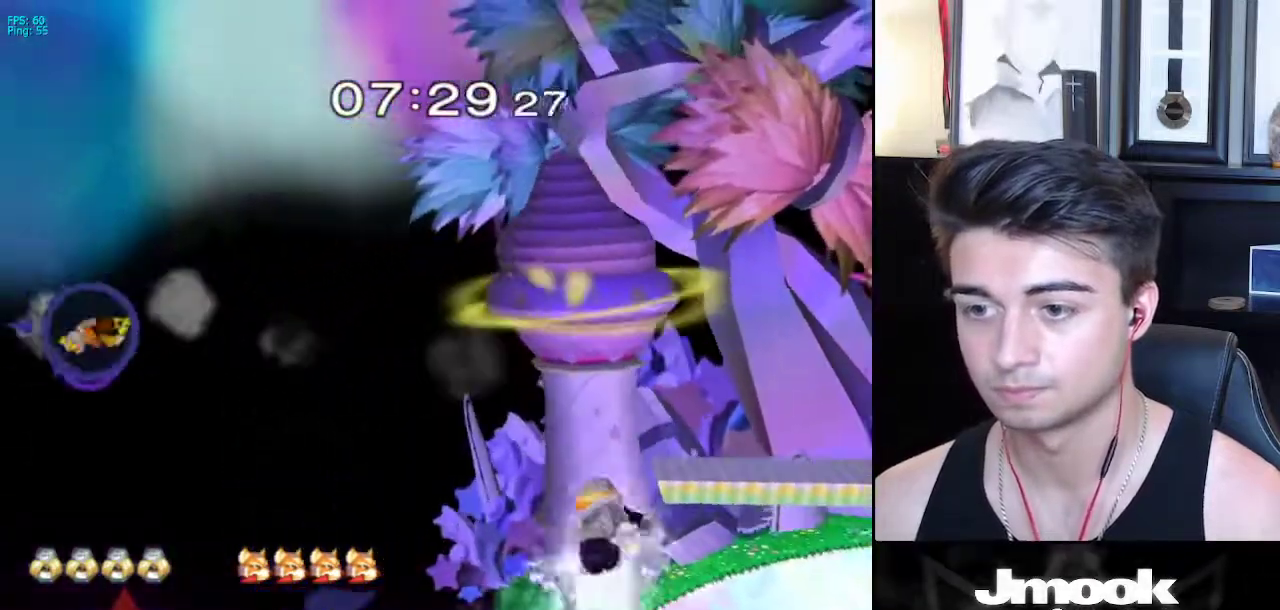
{"buttons": ["B"], "left_stick": "center", "right_stick": "center", "events": []}
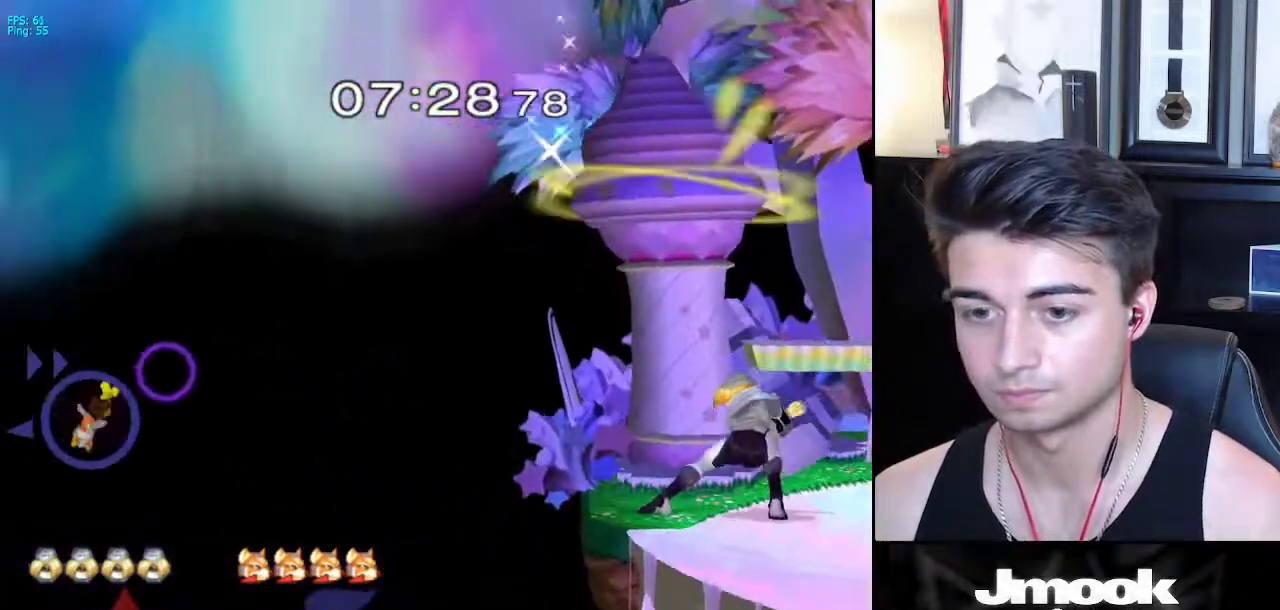
{"buttons": ["B"], "left_stick": "center", "right_stick": "center", "events": []}
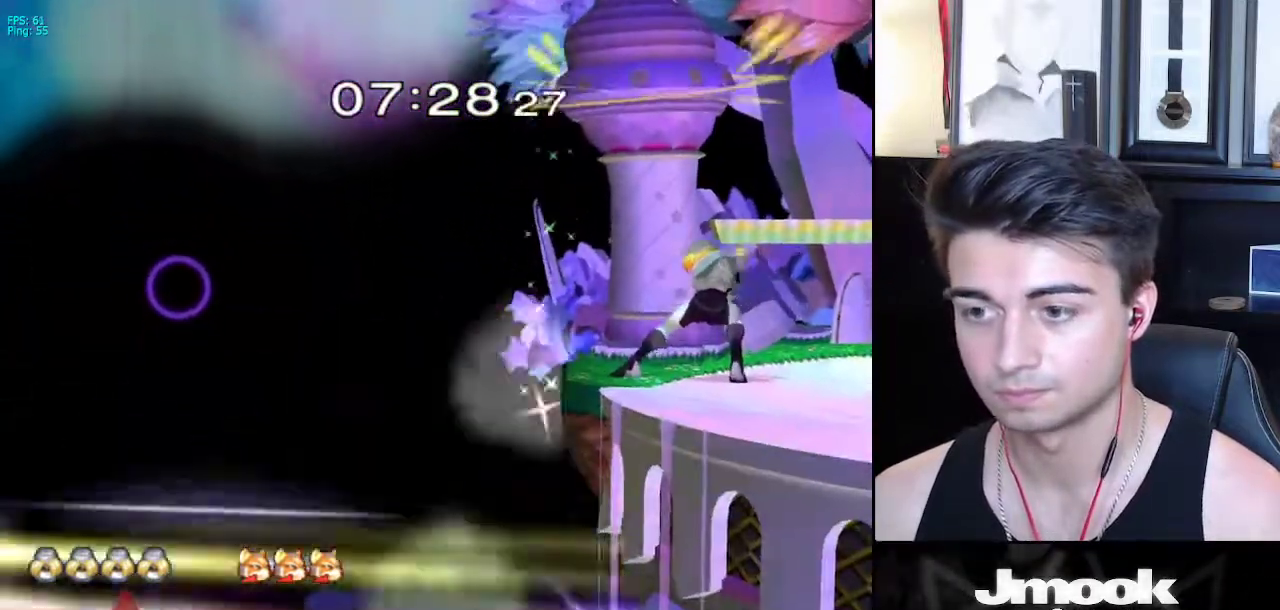
{"buttons": ["B"], "left_stick": "center", "right_stick": "center", "events": []}
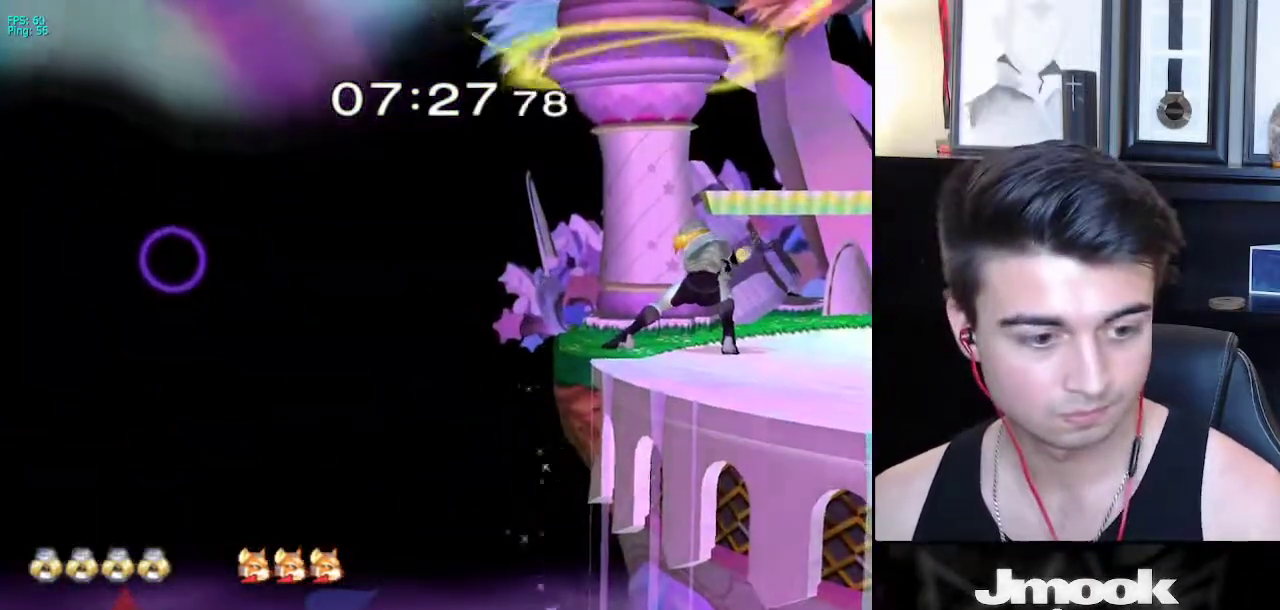
{"buttons": [], "left_stick": "center", "right_stick": "center", "events": [[133, "Z", "down"], [217, "B", "up"], [233, "Z", "up"], [267, "left_stick", "down-right"], [333, "X", "down"], [383, "R1", "down"], [433, "X", "up"], [483, "left_stick", "center"], [500, "R1", "up"]]}
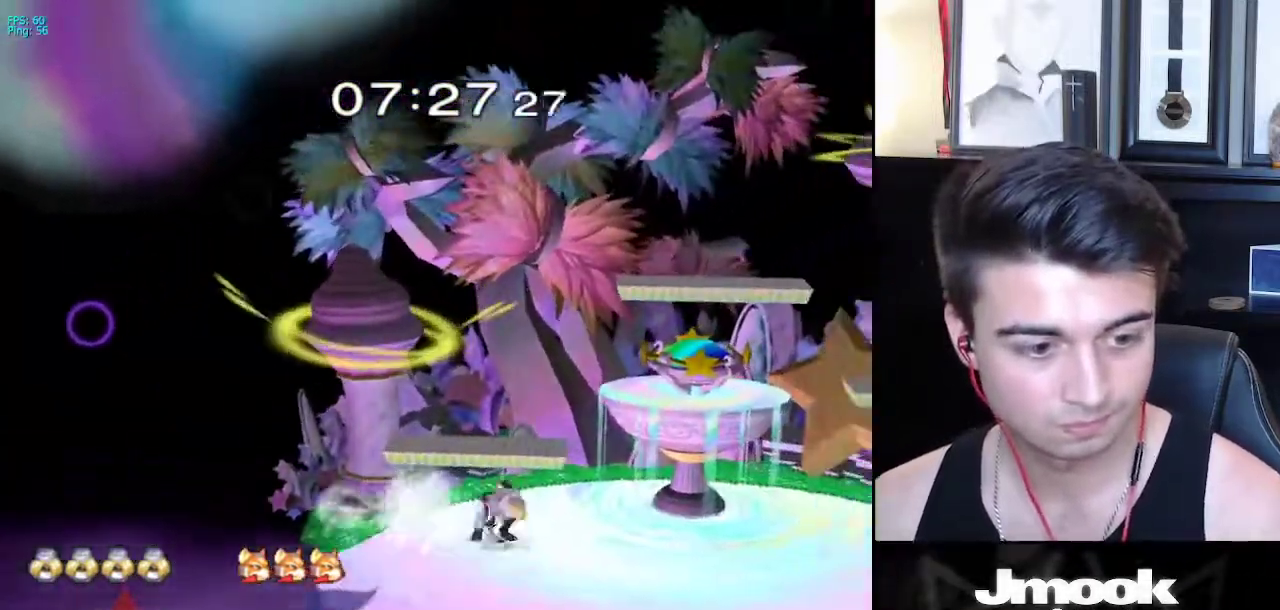
{"buttons": [], "left_stick": "left", "right_stick": "center", "events": [[83, "left_stick", "right"], [183, "left_stick", "left"], [250, "left_stick", "right"], [333, "left_stick", "left"], [417, "left_stick", "right"], [483, "left_stick", "left"]]}
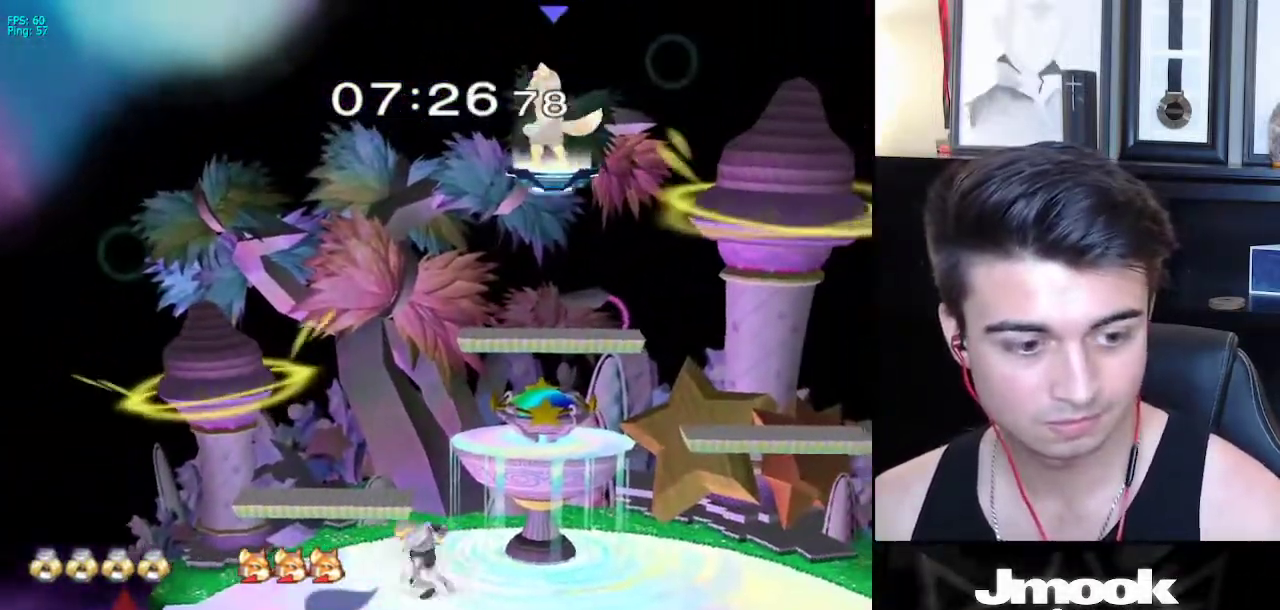
{"buttons": [], "left_stick": "left", "right_stick": "center", "events": [[100, "X", "down"], [150, "X", "up"], [233, "left_stick", "center"], [250, "B", "down"], [400, "Z", "down"], [433, "left_stick", "left"], [483, "B", "up"], [483, "Z", "up"]]}
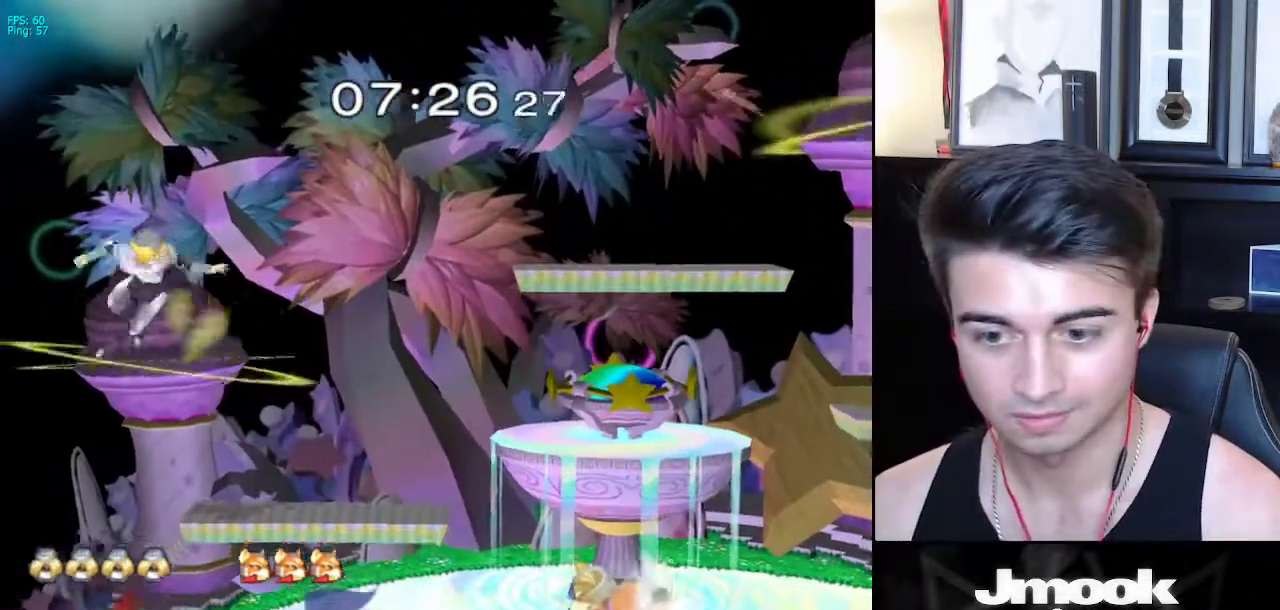
{"buttons": [], "left_stick": "center", "right_stick": "center", "events": [[150, "left_stick", "down-left"], [333, "left_stick", "center"]]}
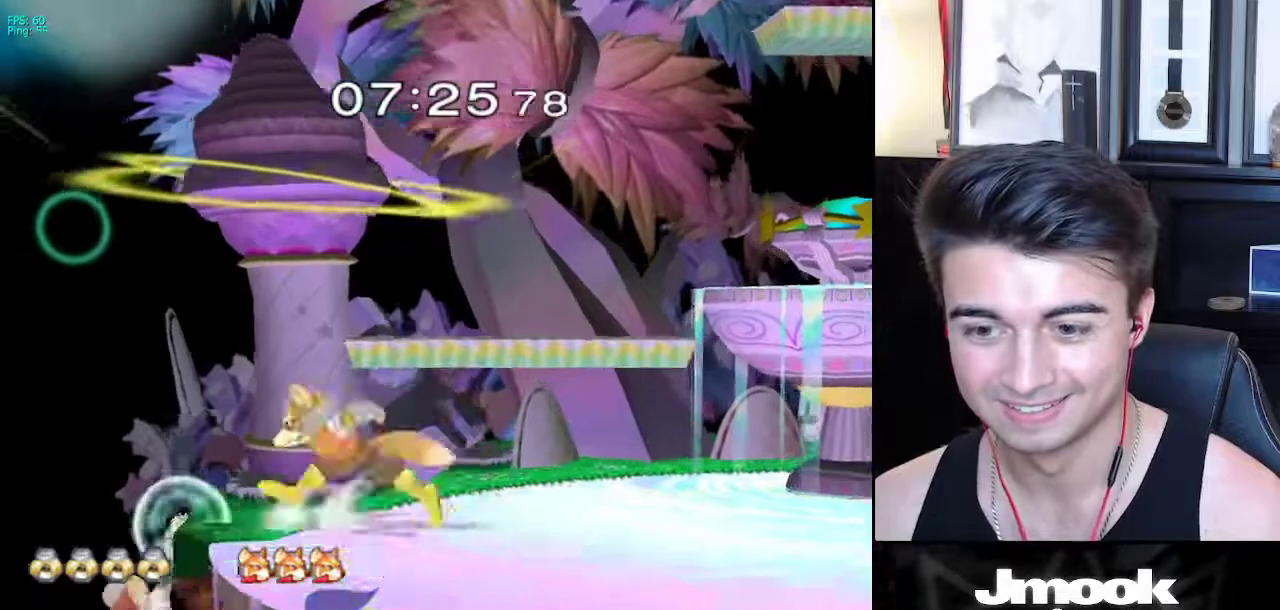
{"buttons": [], "left_stick": "center", "right_stick": "center", "events": [[17, "left_stick", "down"], [167, "left_stick", "up"], [183, "B", "down"], [367, "left_stick", "center"], [417, "B", "up"]]}
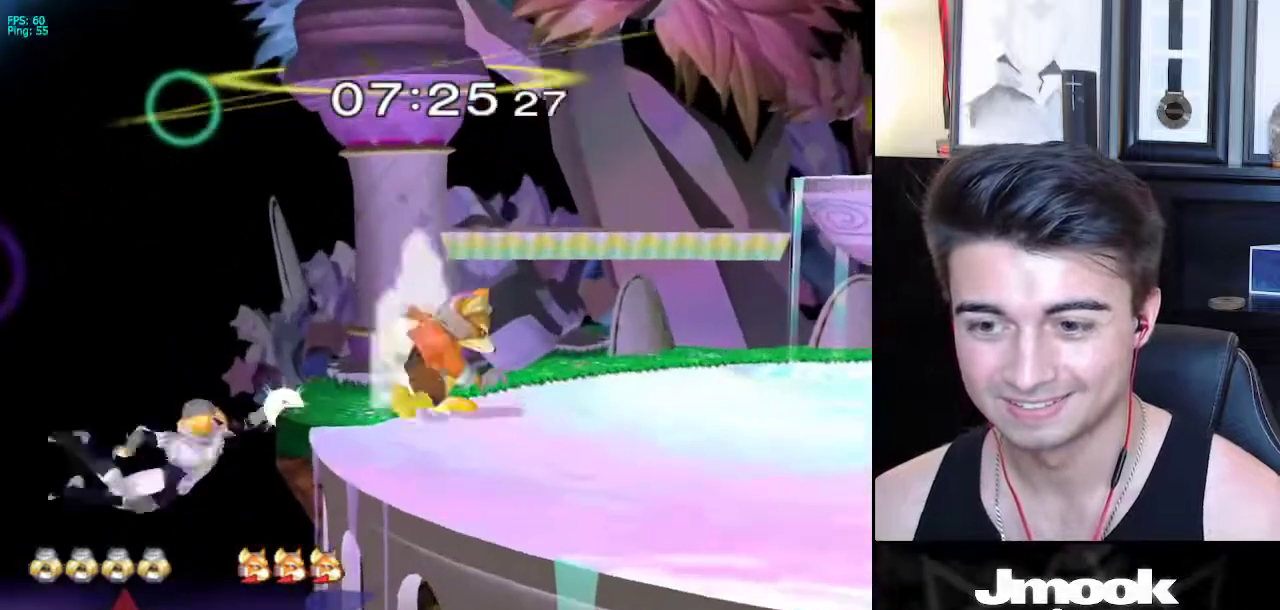
{"buttons": [], "left_stick": "up", "right_stick": "center", "events": [[167, "left_stick", "down-right"], [200, "X", "down"], [317, "R1", "down"], [350, "X", "up"], [433, "R1", "up"], [467, "left_stick", "up"]]}
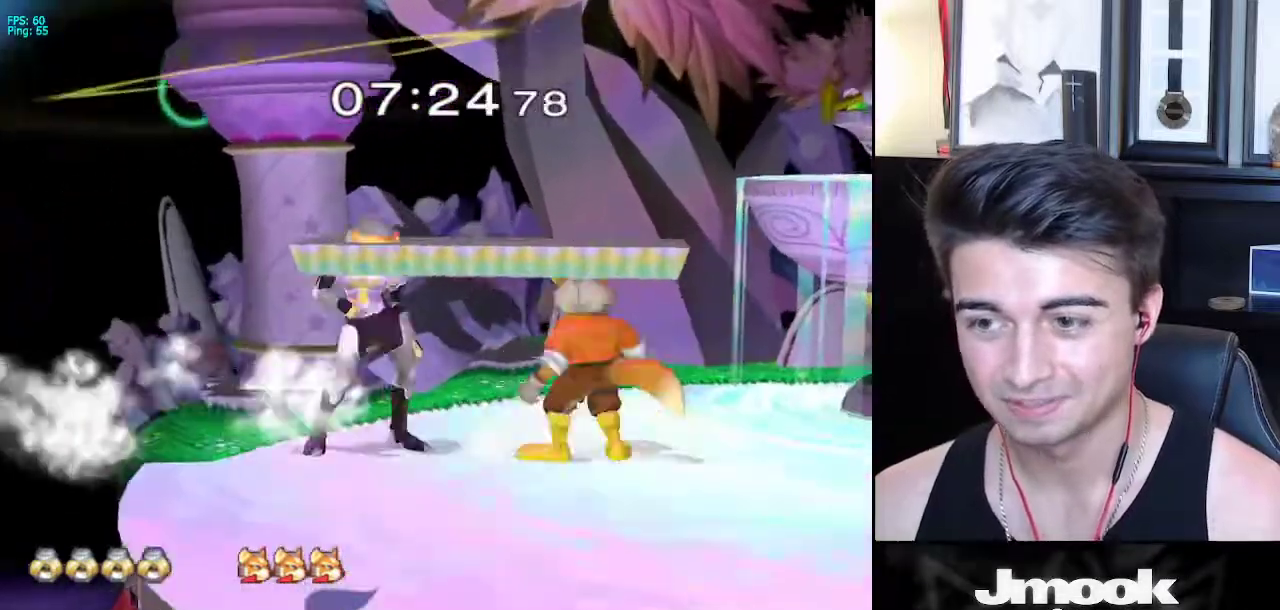
{"buttons": ["L1"], "left_stick": "down-right", "right_stick": "center", "events": [[33, "A", "down"], [133, "A", "up"], [183, "left_stick", "right"], [317, "L1", "down"], [333, "left_stick", "down-right"]]}
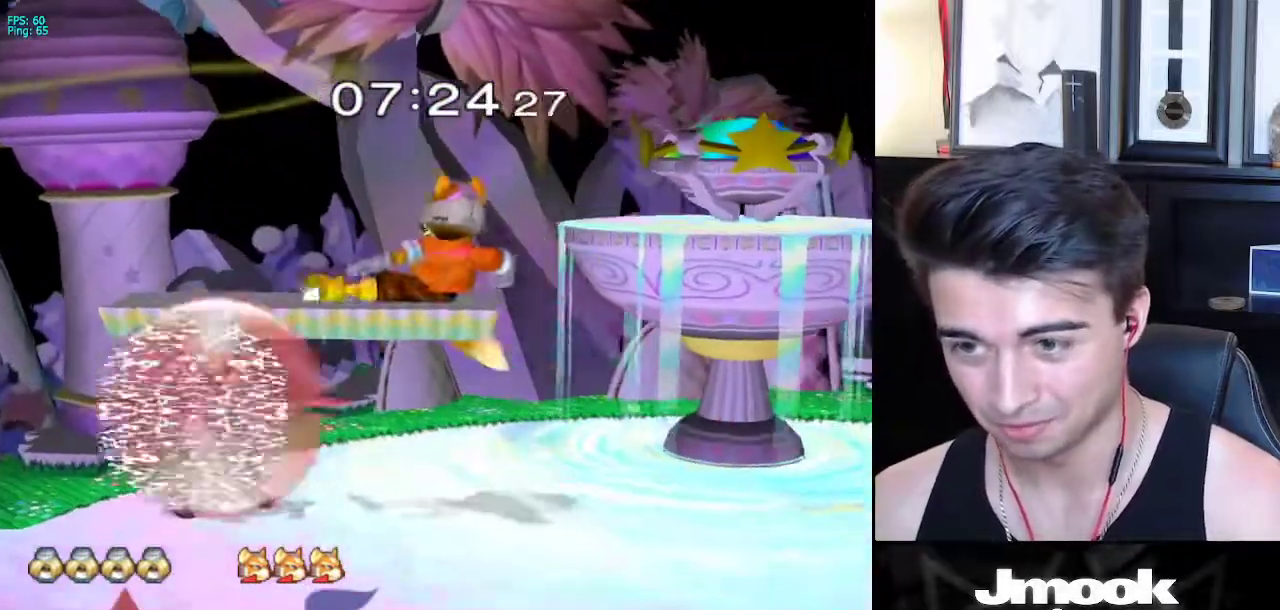
{"buttons": ["A", "L1"], "left_stick": "down-right", "right_stick": "center", "events": [[183, "A", "down"], [267, "A", "up"], [333, "A", "down"]]}
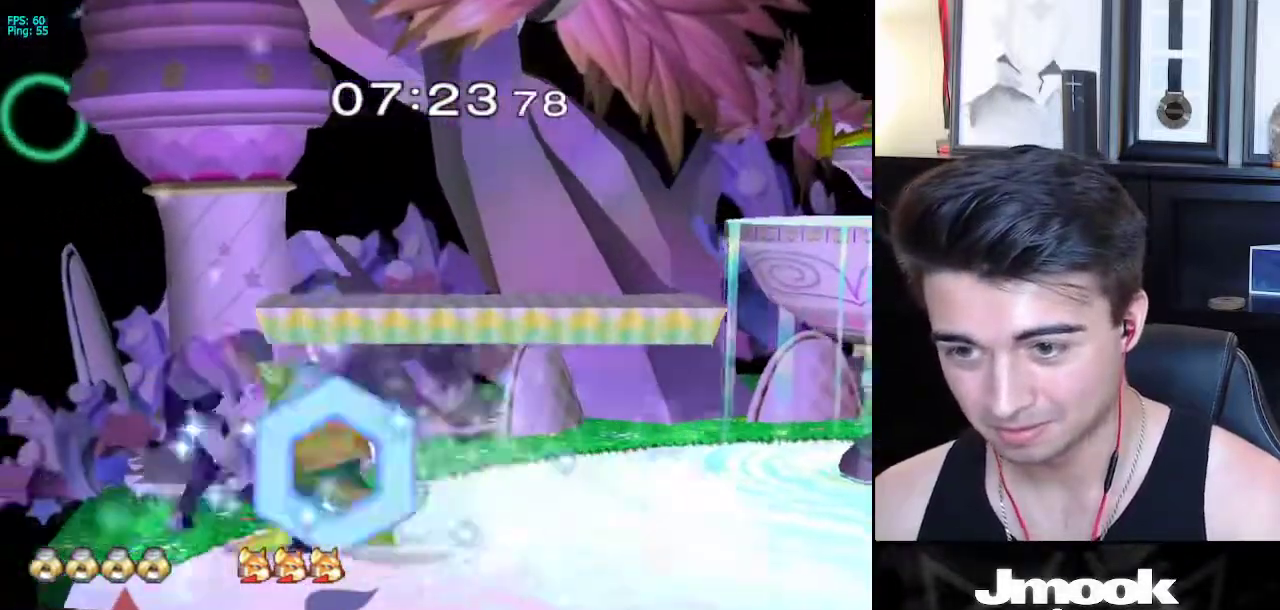
{"buttons": [], "left_stick": "center", "right_stick": "center", "events": [[50, "A", "up"], [350, "L1", "up"], [383, "left_stick", "center"]]}
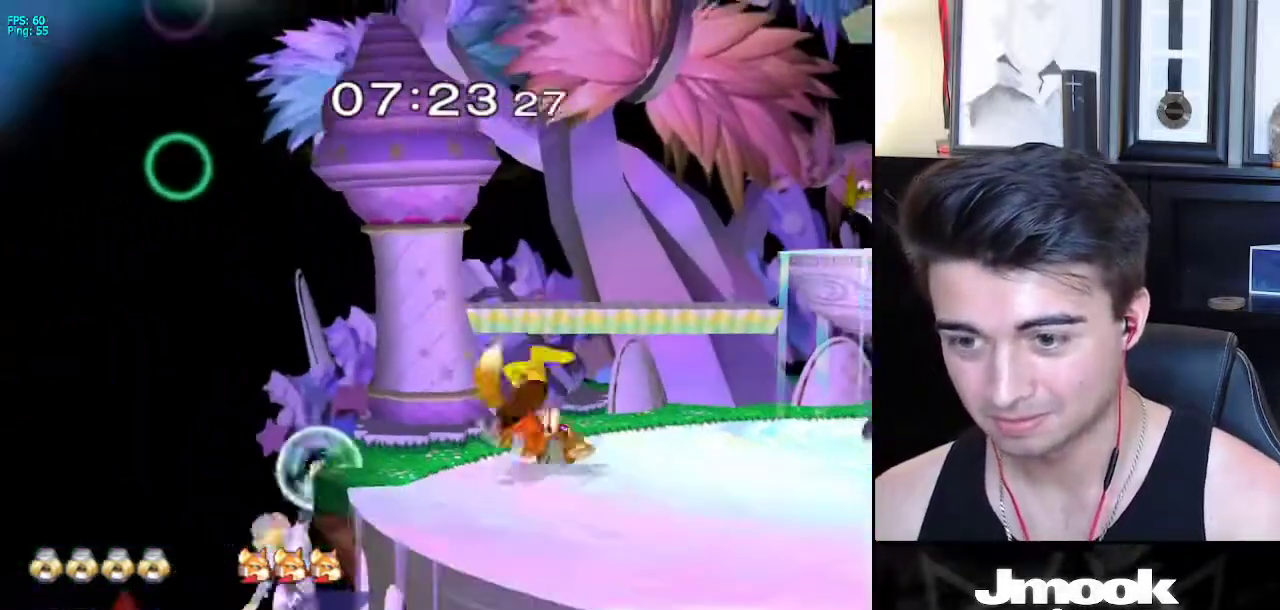
{"buttons": ["L1"], "left_stick": "center", "right_stick": "center", "events": [[17, "left_stick", "down-right"], [67, "X", "down"], [183, "R1", "down"], [233, "X", "up"], [317, "R1", "up"], [333, "left_stick", "center"], [350, "L1", "down"]]}
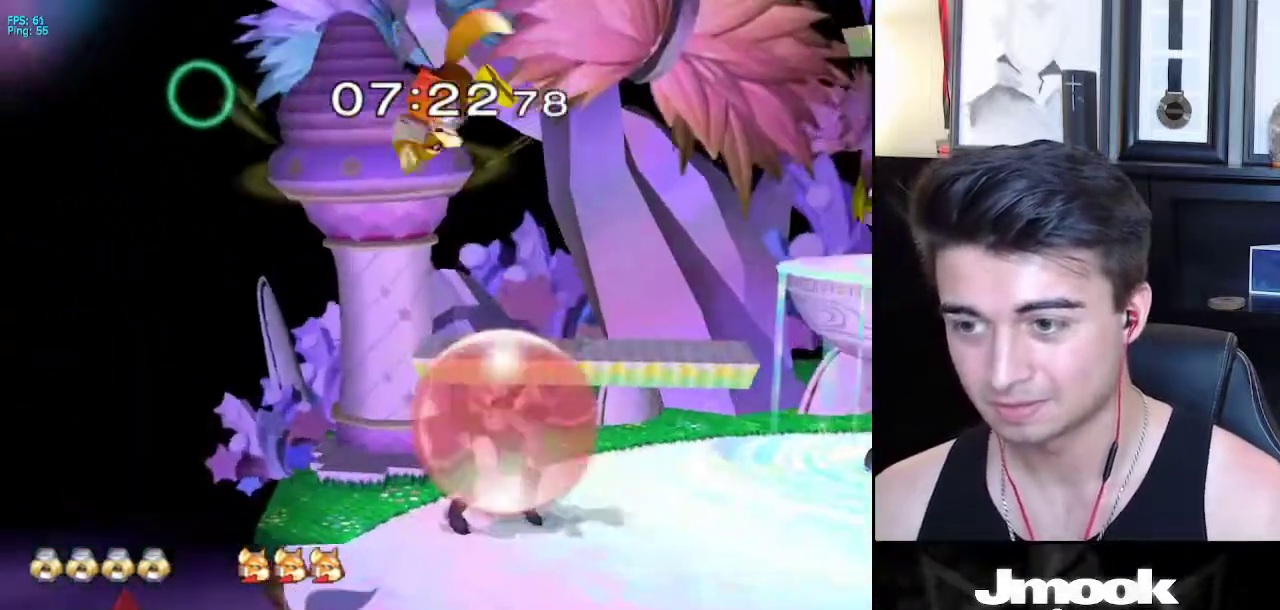
{"buttons": ["X", "L1"], "left_stick": "center", "right_stick": "center", "events": [[500, "X", "down"]]}
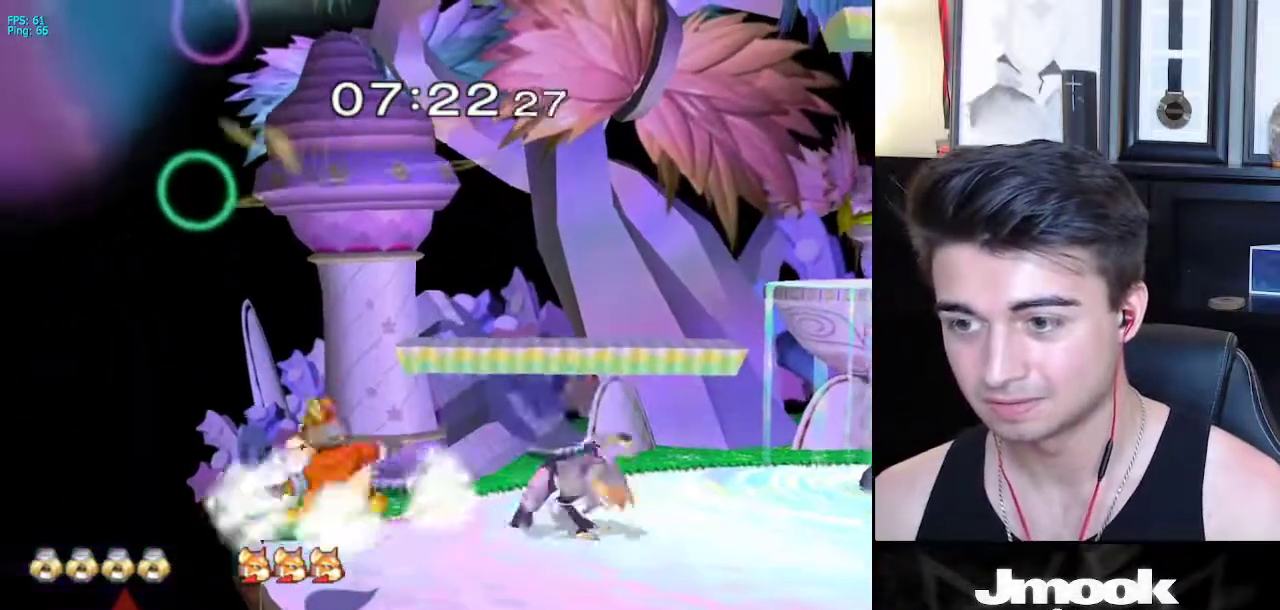
{"buttons": ["L1"], "left_stick": "right", "right_stick": "center", "events": [[17, "X", "up"], [50, "Z", "down"], [117, "Z", "up"], [117, "left_stick", "left"], [217, "L1", "up"], [250, "left_stick", "up-left"], [383, "L1", "down"], [383, "left_stick", "down"], [500, "left_stick", "right"]]}
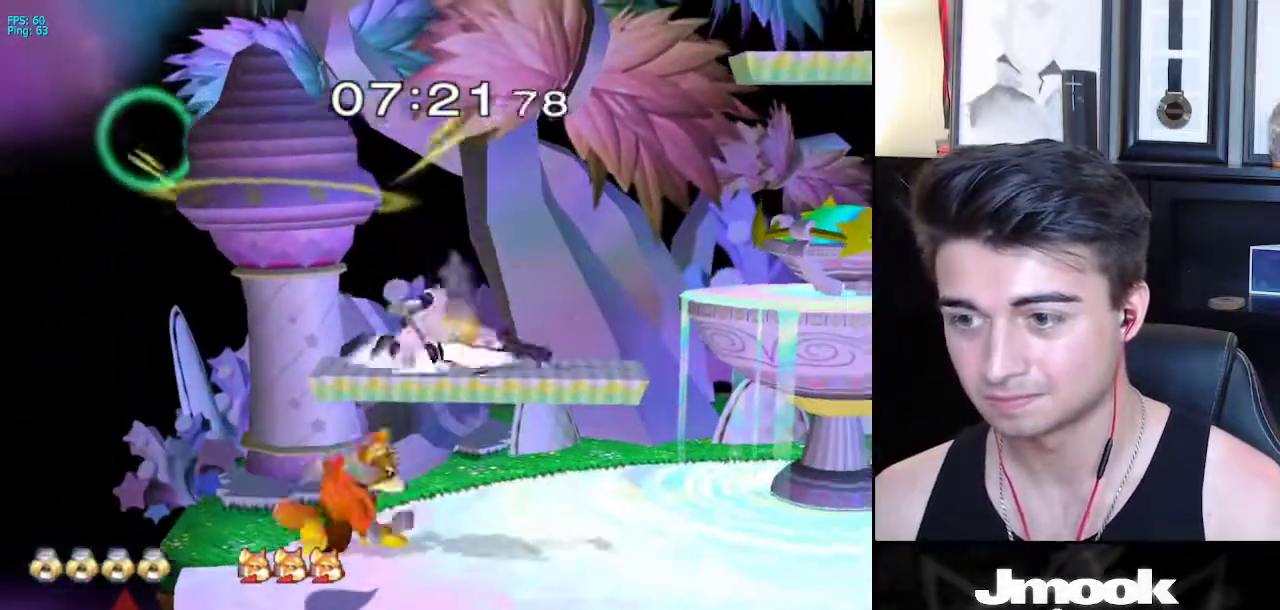
{"buttons": ["L1"], "left_stick": "down-right", "right_stick": "center", "events": [[483, "left_stick", "down-right"]]}
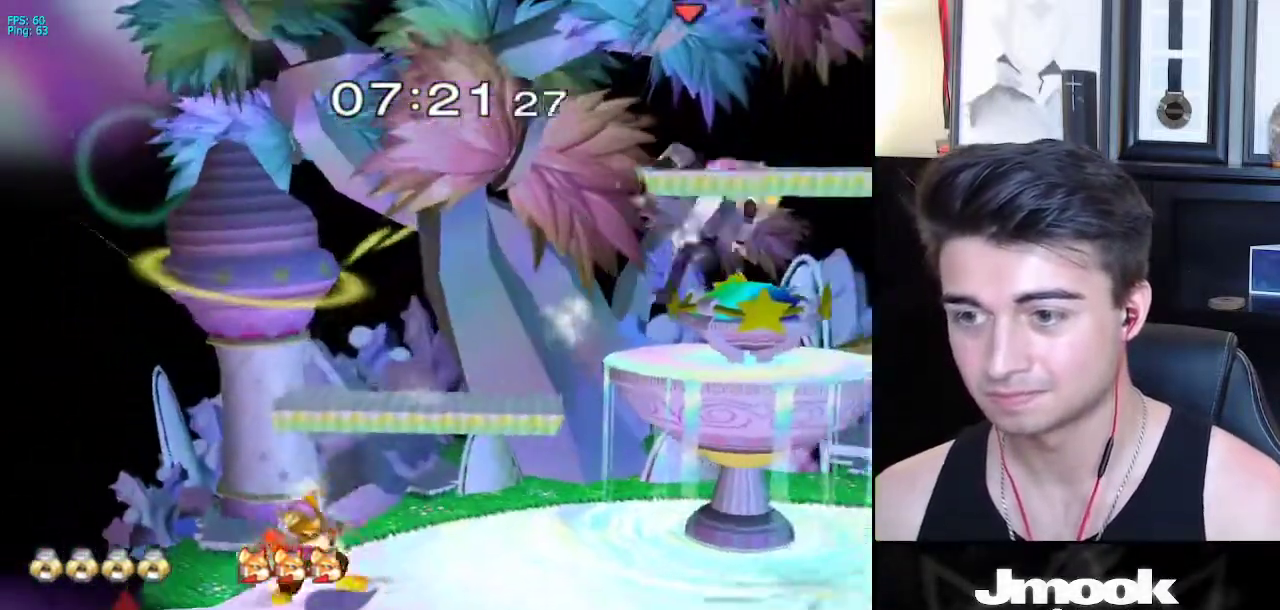
{"buttons": [], "left_stick": "left", "right_stick": "center", "events": [[133, "L1", "up"], [133, "left_stick", "center"], [300, "left_stick", "left"]]}
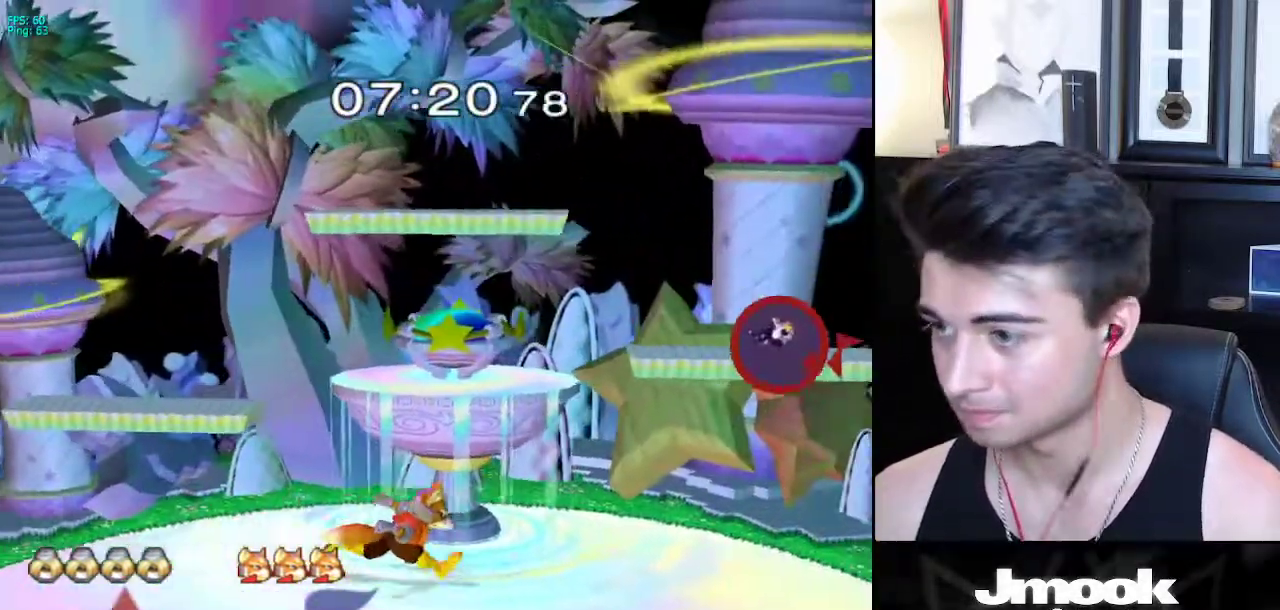
{"buttons": [], "left_stick": "left", "right_stick": "center", "events": []}
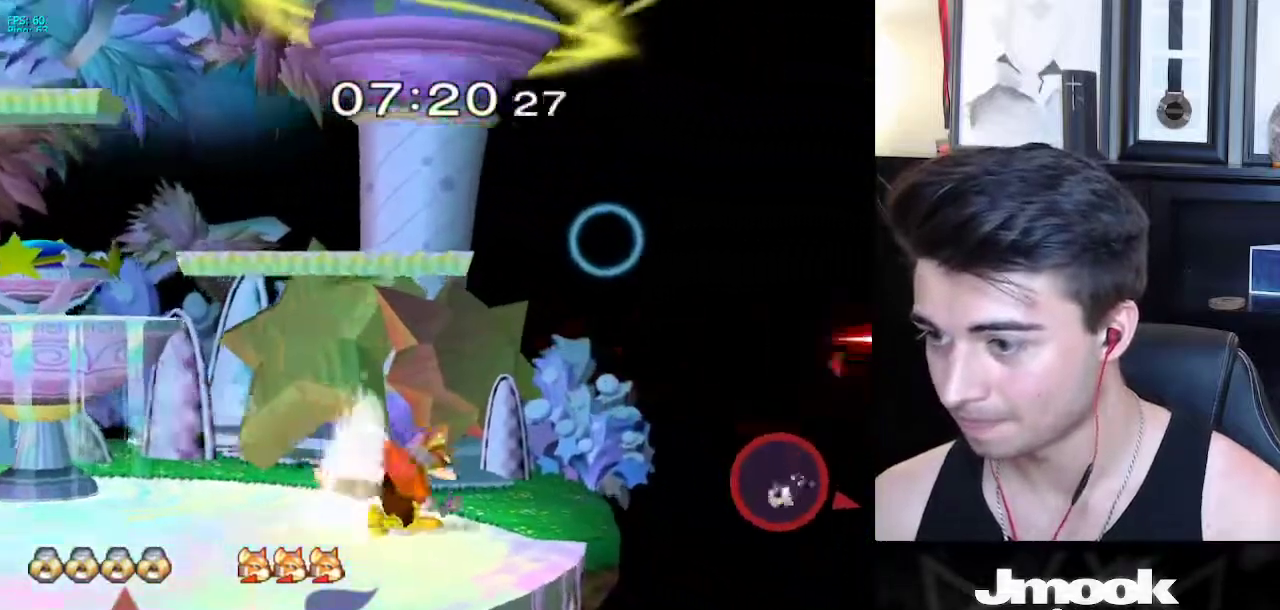
{"buttons": ["X"], "left_stick": "left", "right_stick": "up", "events": [[317, "X", "down"], [350, "right_stick", "up"]]}
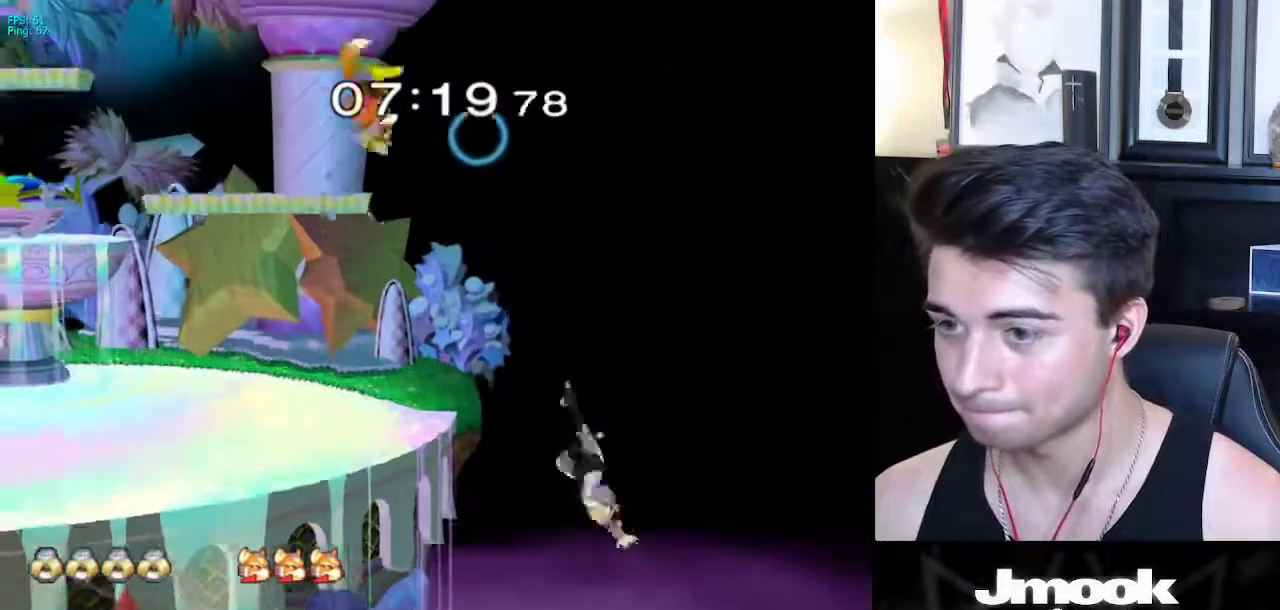
{"buttons": [], "left_stick": "up-left", "right_stick": "center", "events": [[250, "right_stick", "center"], [283, "left_stick", "up-left"], [300, "X", "up"]]}
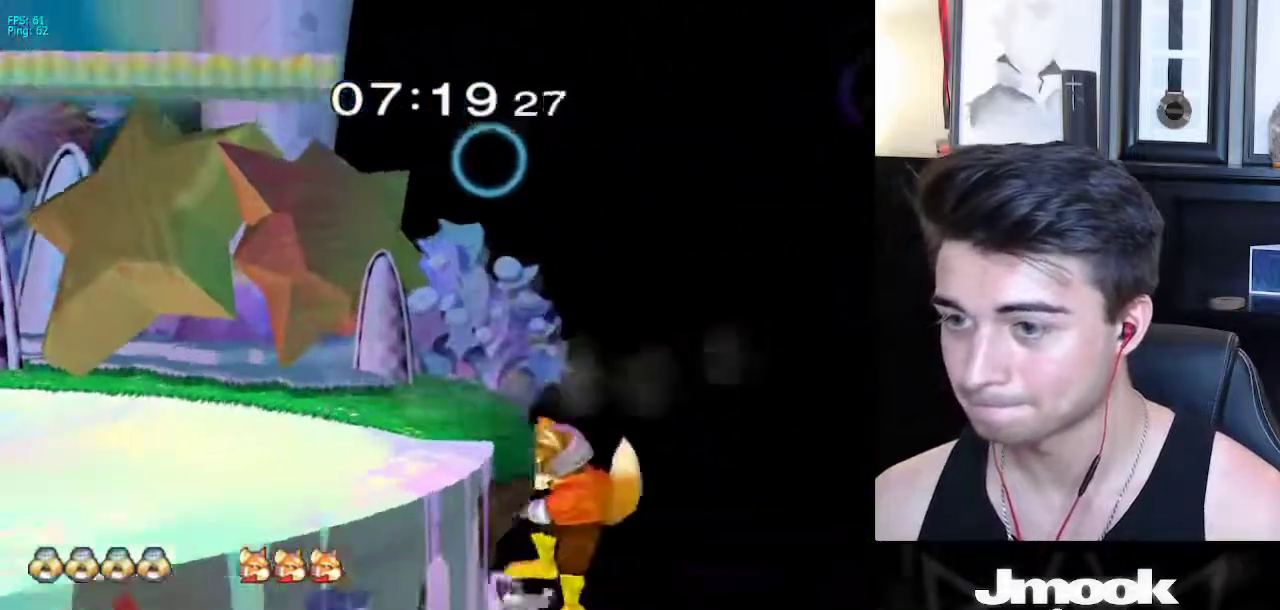
{"buttons": [], "left_stick": "up-right", "right_stick": "center", "events": [[100, "B", "down"], [233, "left_stick", "up-right"], [417, "B", "up"]]}
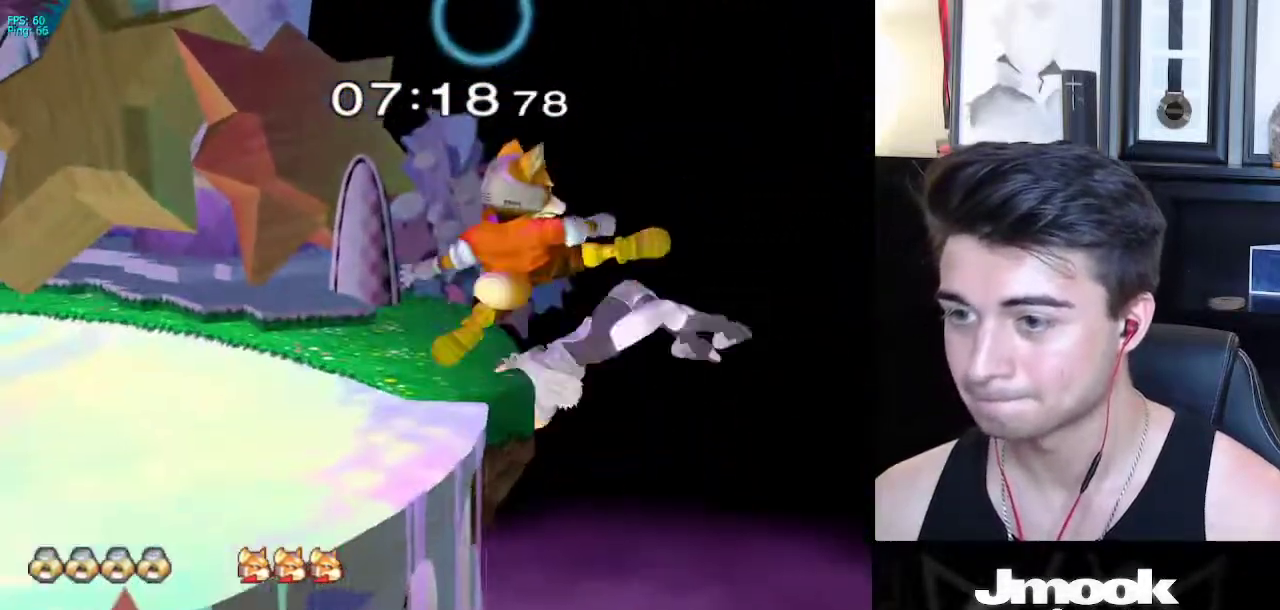
{"buttons": [], "left_stick": "up-left", "right_stick": "center", "events": [[33, "left_stick", "up-left"]]}
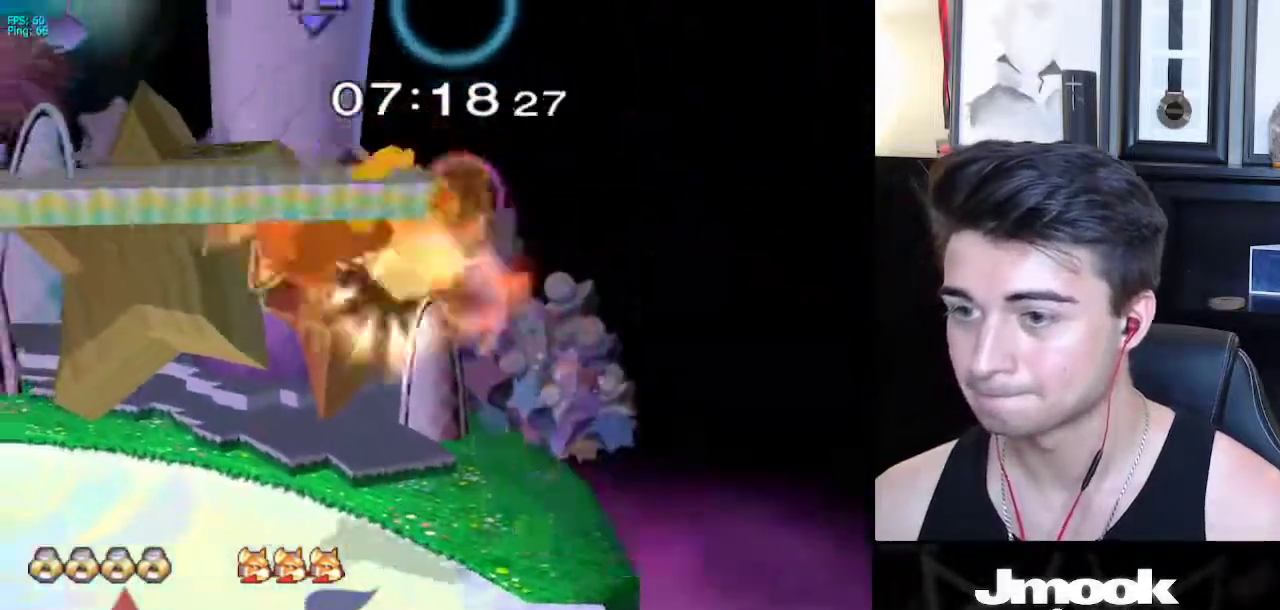
{"buttons": [], "left_stick": "center", "right_stick": "center", "events": [[250, "left_stick", "center"]]}
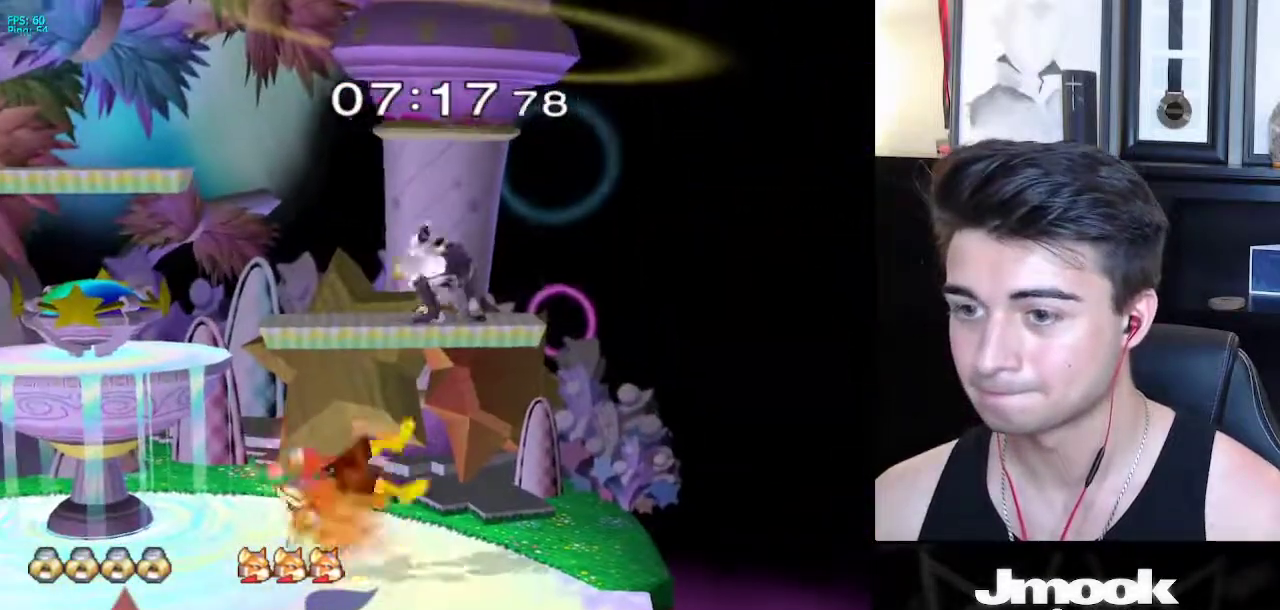
{"buttons": [], "left_stick": "left", "right_stick": "center", "events": [[183, "left_stick", "down"], [267, "left_stick", "center"], [283, "B", "down"], [350, "B", "up"], [500, "left_stick", "left"]]}
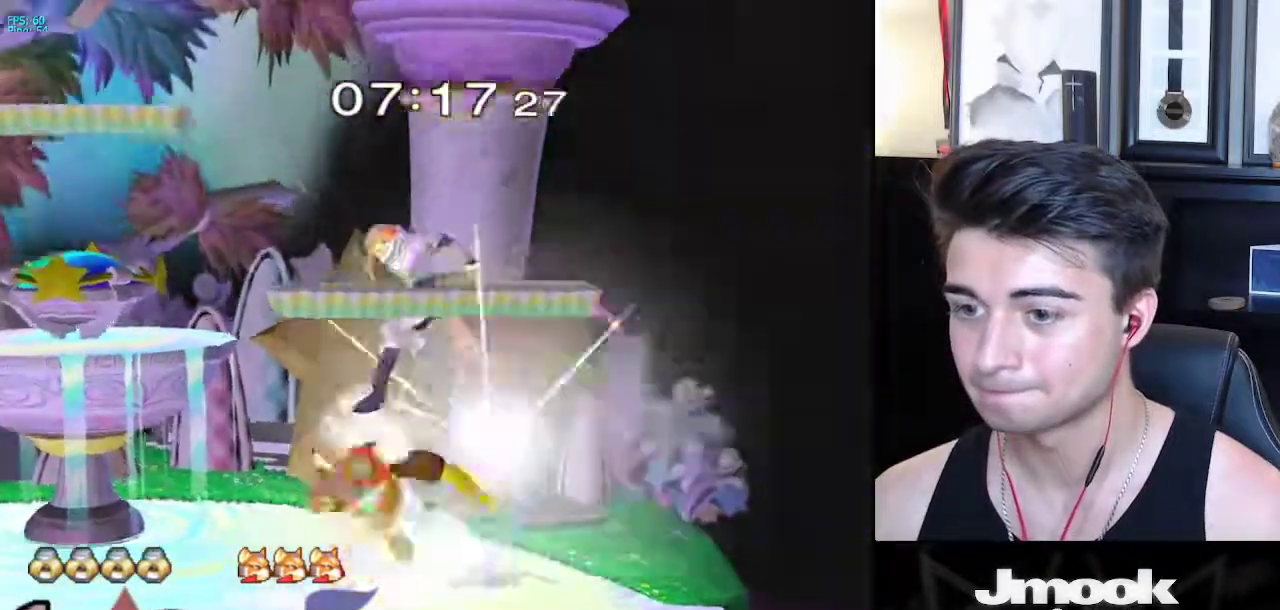
{"buttons": [], "left_stick": "center", "right_stick": "center", "events": [[267, "left_stick", "center"]]}
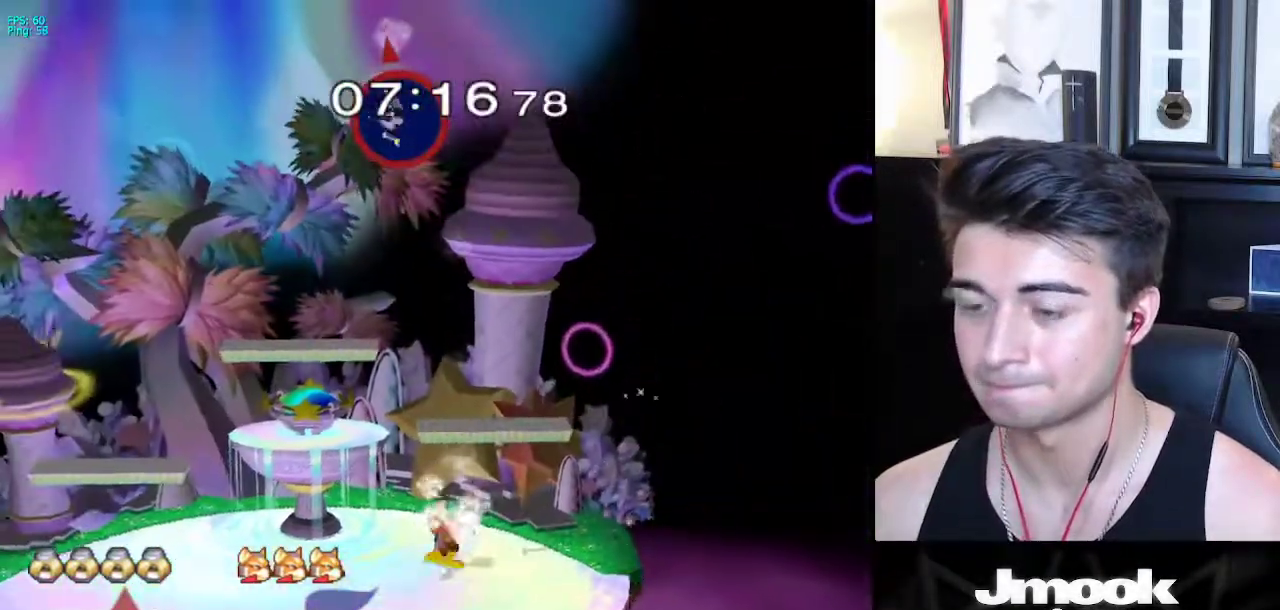
{"buttons": [], "left_stick": "center", "right_stick": "center", "events": []}
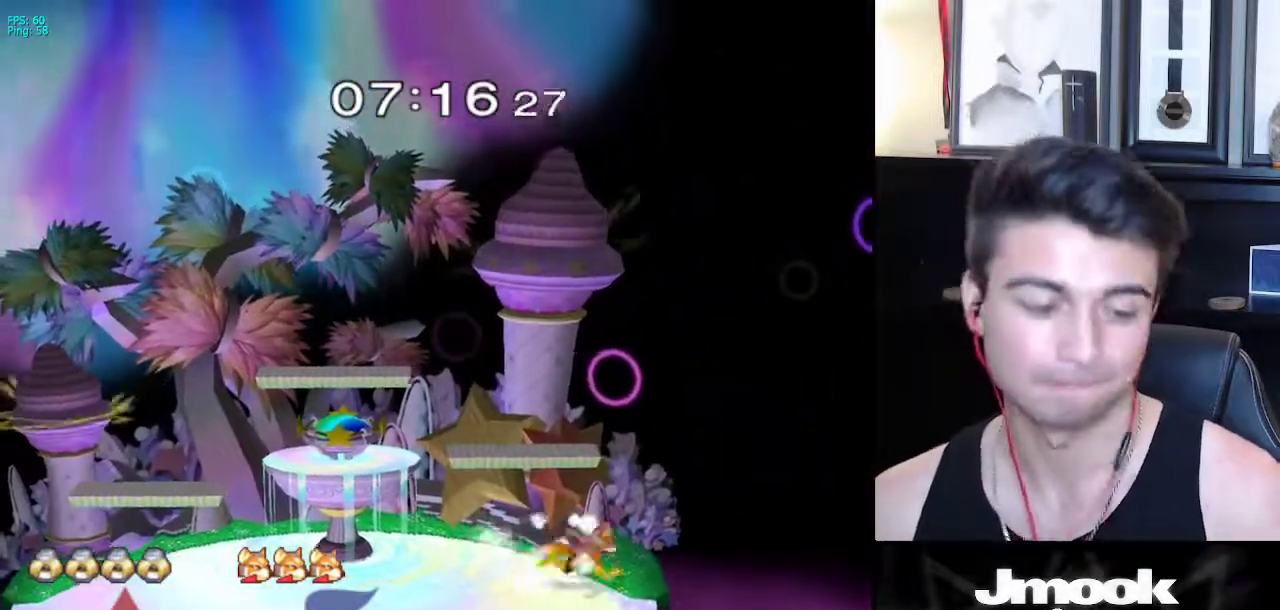
{"buttons": [], "left_stick": "center", "right_stick": "center", "events": []}
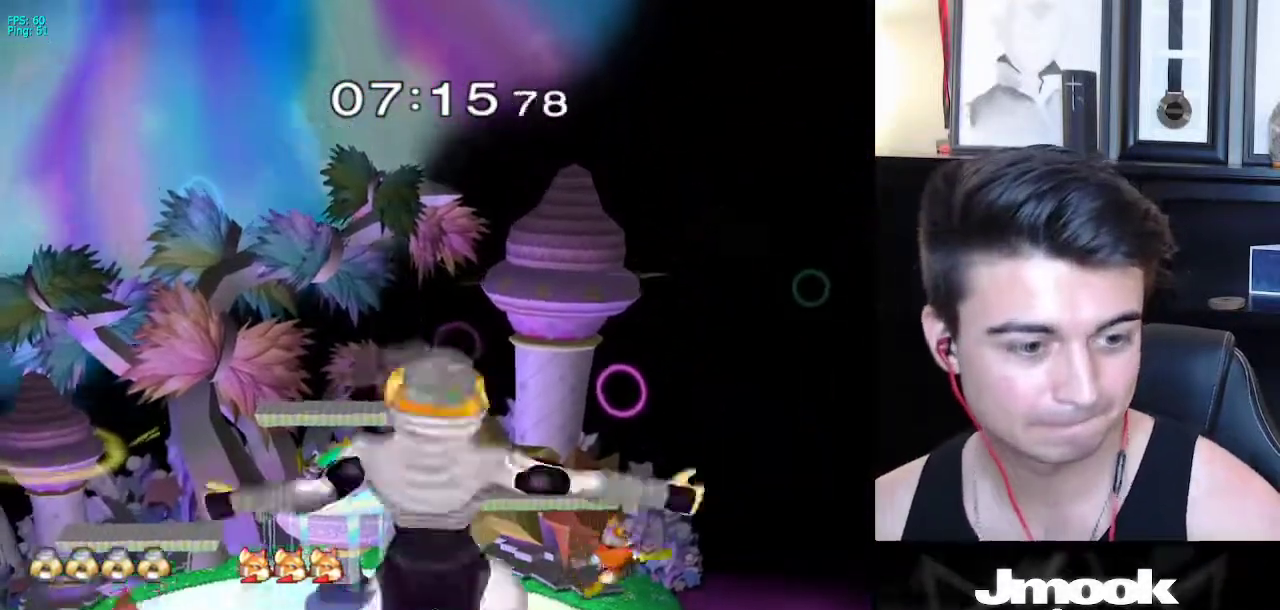
{"buttons": [], "left_stick": "center", "right_stick": "center", "events": []}
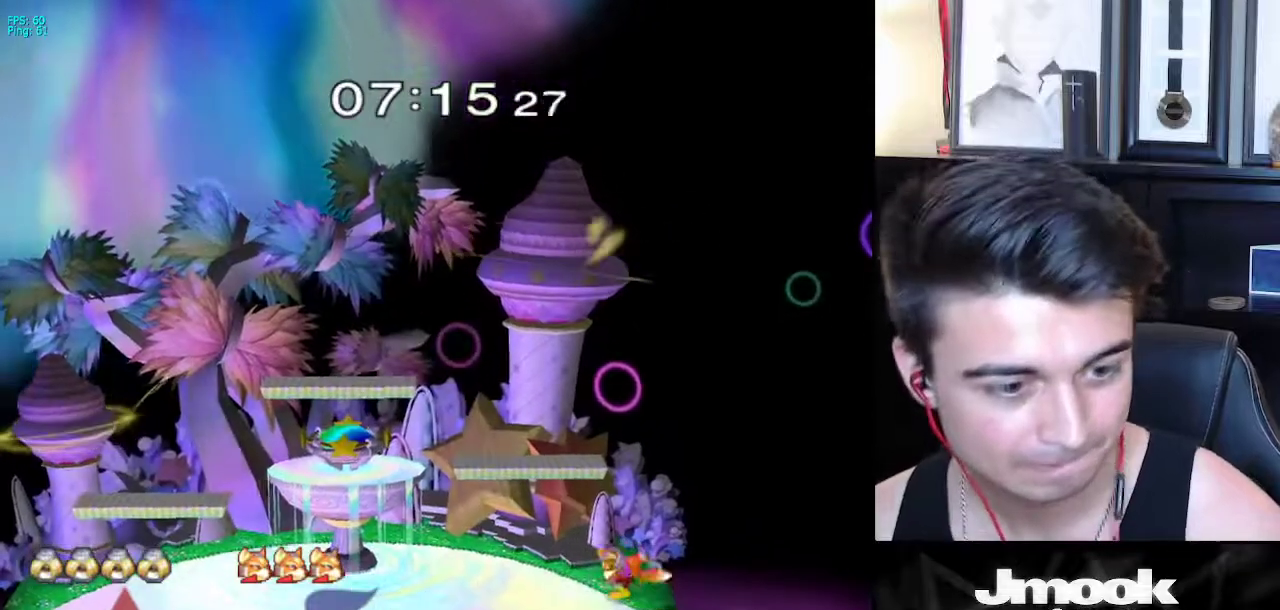
{"buttons": [], "left_stick": "center", "right_stick": "center", "events": []}